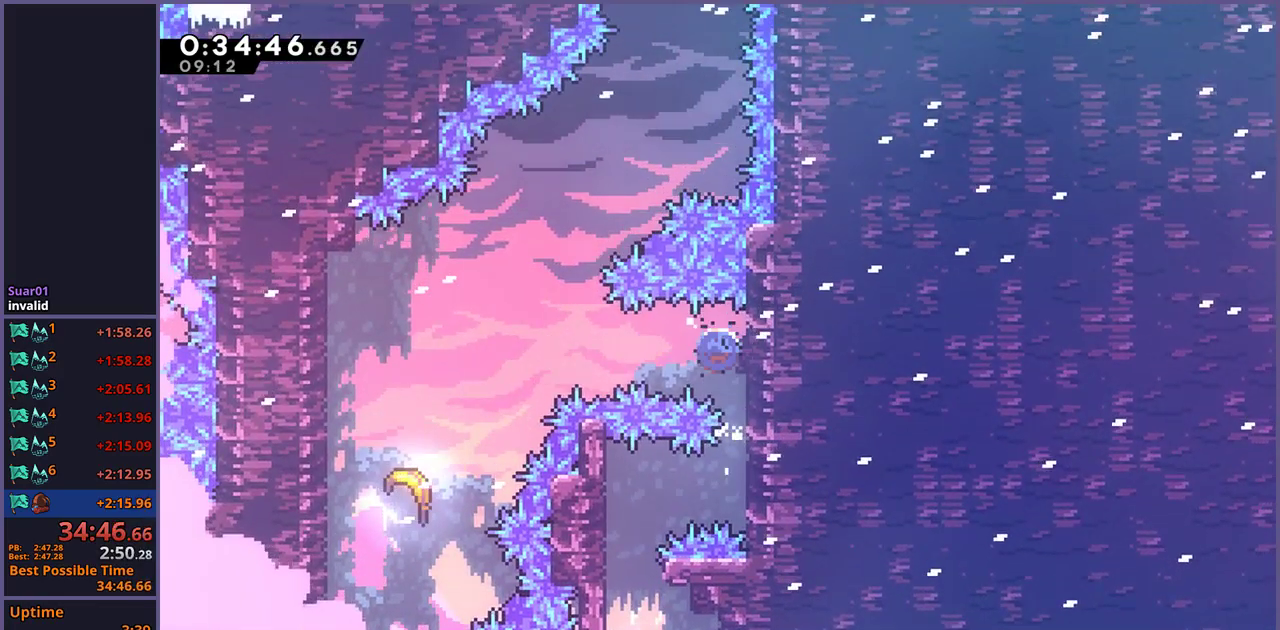
Gameplay with a controller (PlayStation layout); each line is a JSON object with the inputs held at the frame after it. "events" lists button and stick changes between this image and that frame as [ms after this image, input, new state], when the widget could be followed in between.
{"buttons": [], "left_stick": "up", "right_stick": "center"}
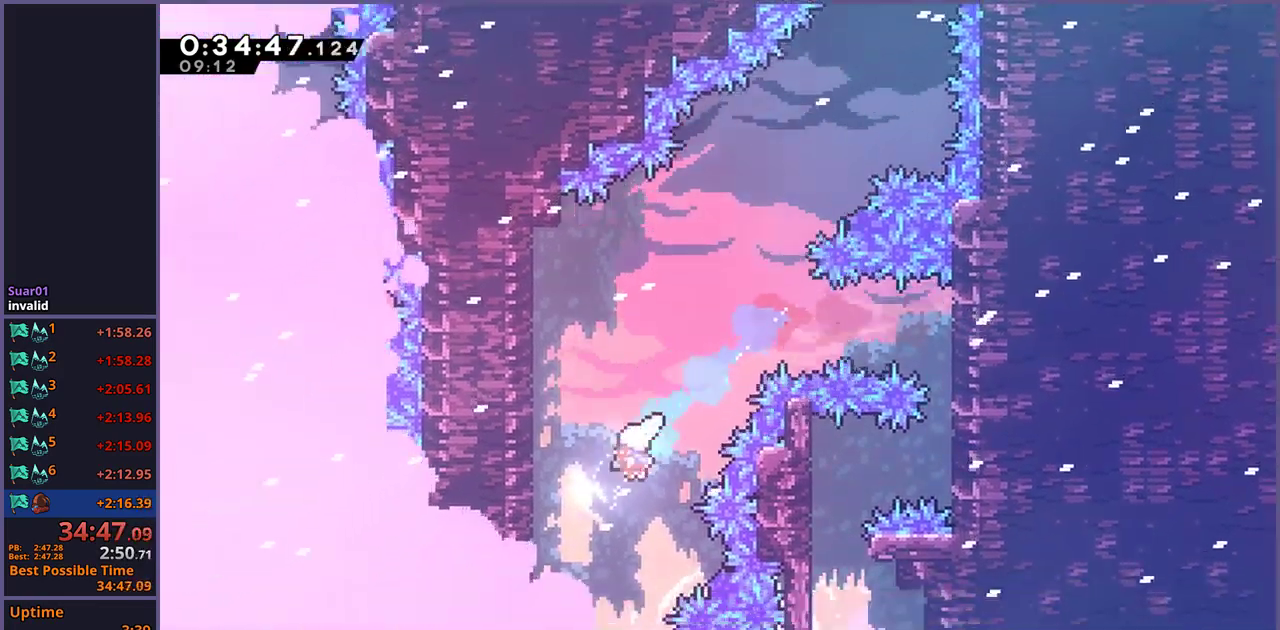
{"buttons": [], "left_stick": "up-right", "right_stick": "center"}
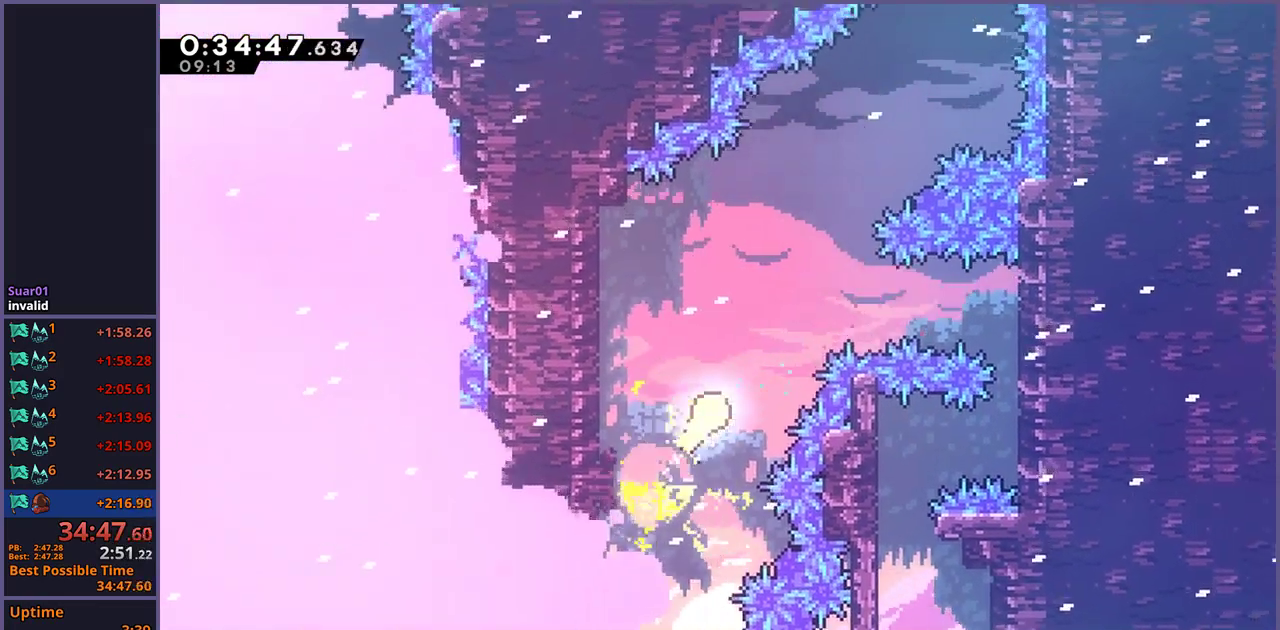
{"buttons": [], "left_stick": "up-right", "right_stick": "center", "events": []}
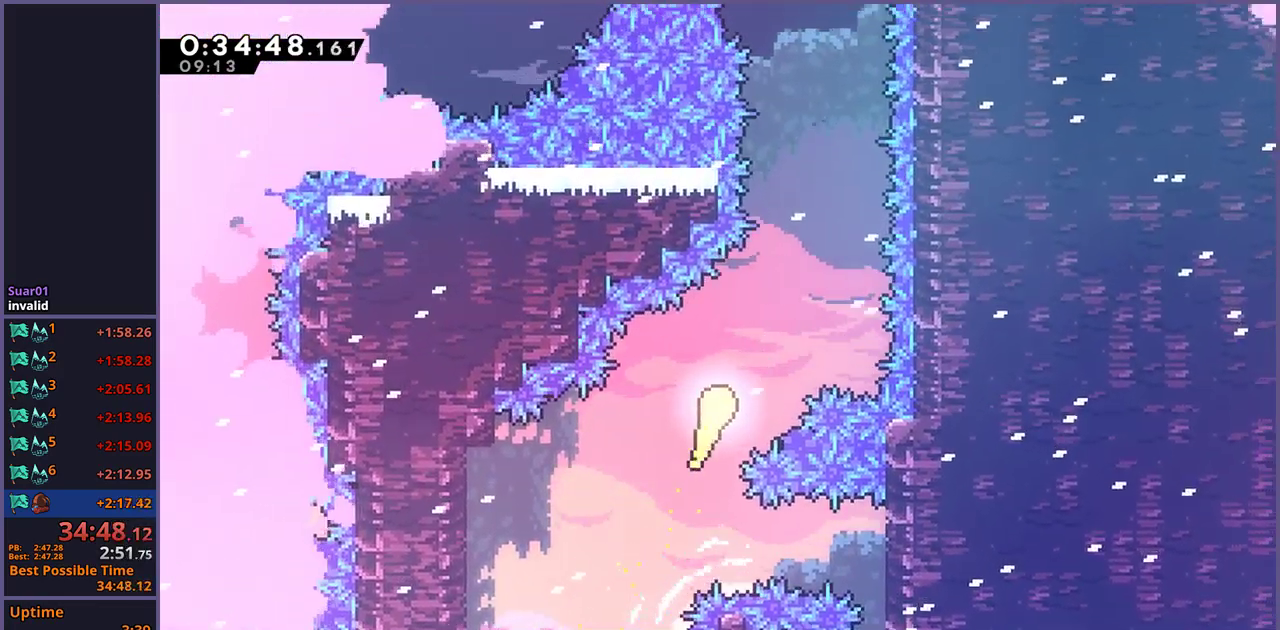
{"buttons": [], "left_stick": "up", "right_stick": "center", "events": [[317, "left_stick", "up"]]}
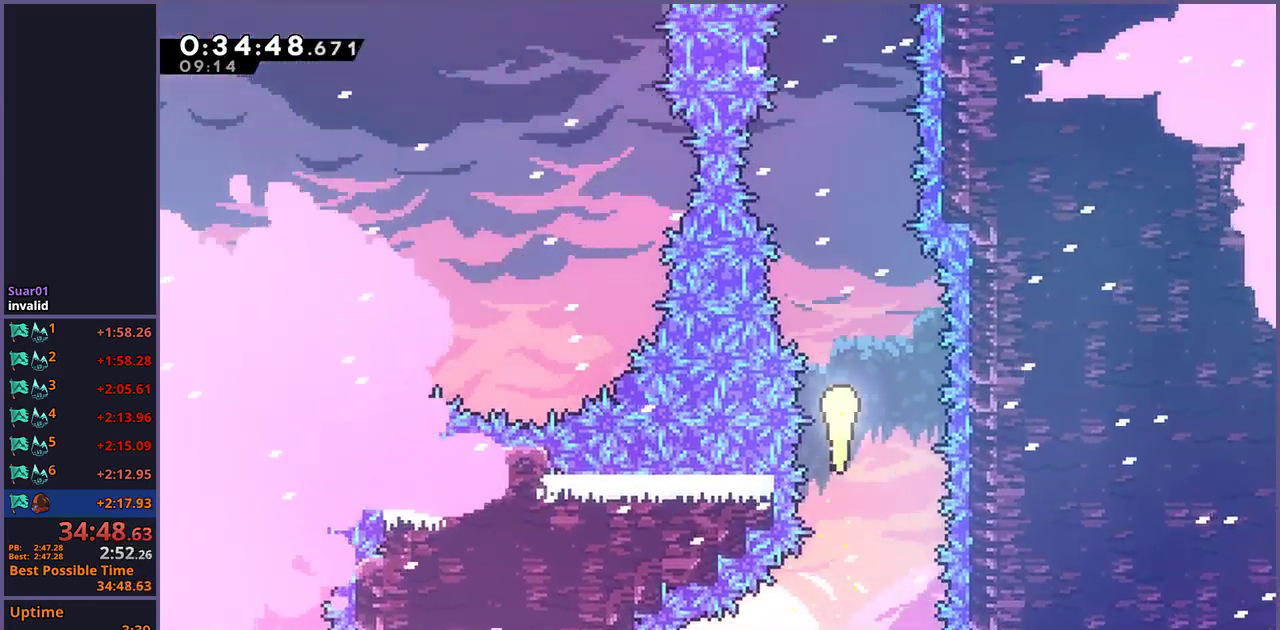
{"buttons": [], "left_stick": "up", "right_stick": "center", "events": []}
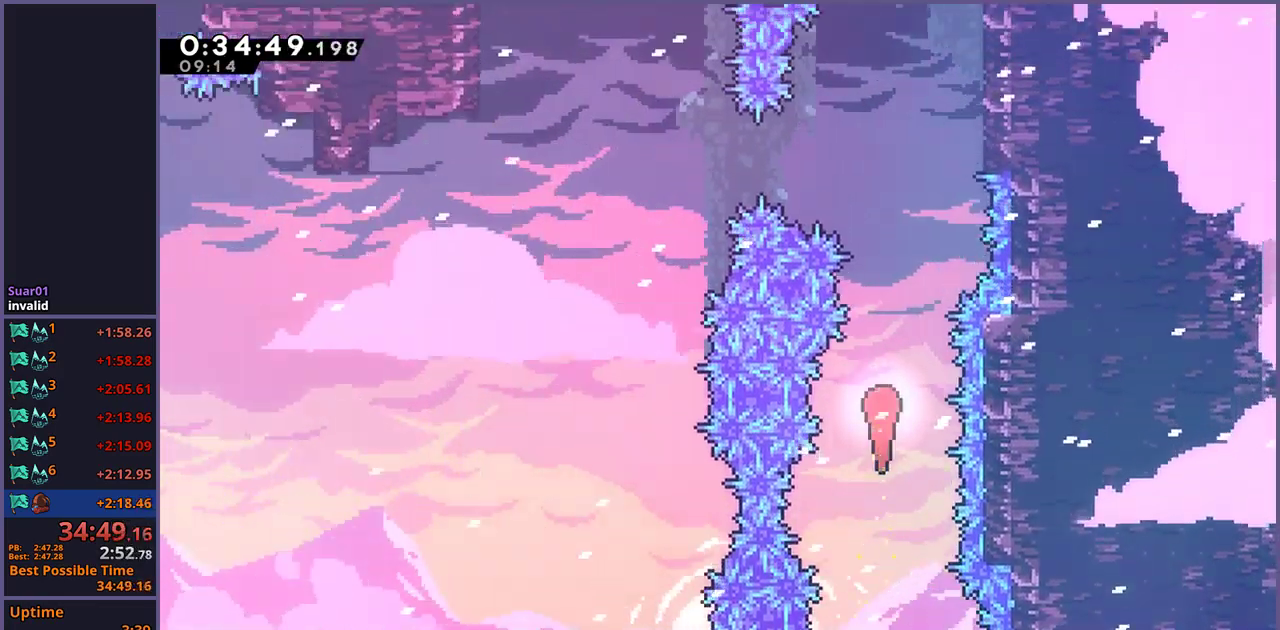
{"buttons": ["R1"], "left_stick": "left", "right_stick": "center", "events": [[300, "left_stick", "up-left"], [383, "left_stick", "left"], [400, "R1", "down"]]}
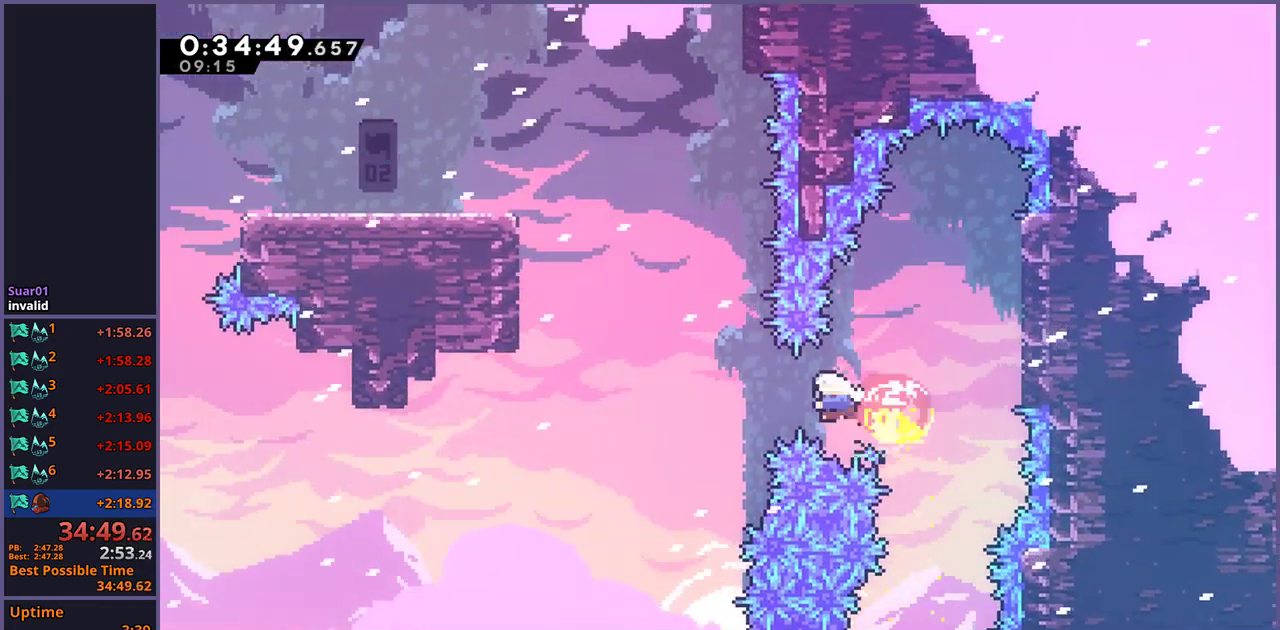
{"buttons": [], "left_stick": "up-left", "right_stick": "center", "events": [[33, "R1", "up"], [100, "left_stick", "up-left"], [233, "R1", "down"], [400, "R1", "up"]]}
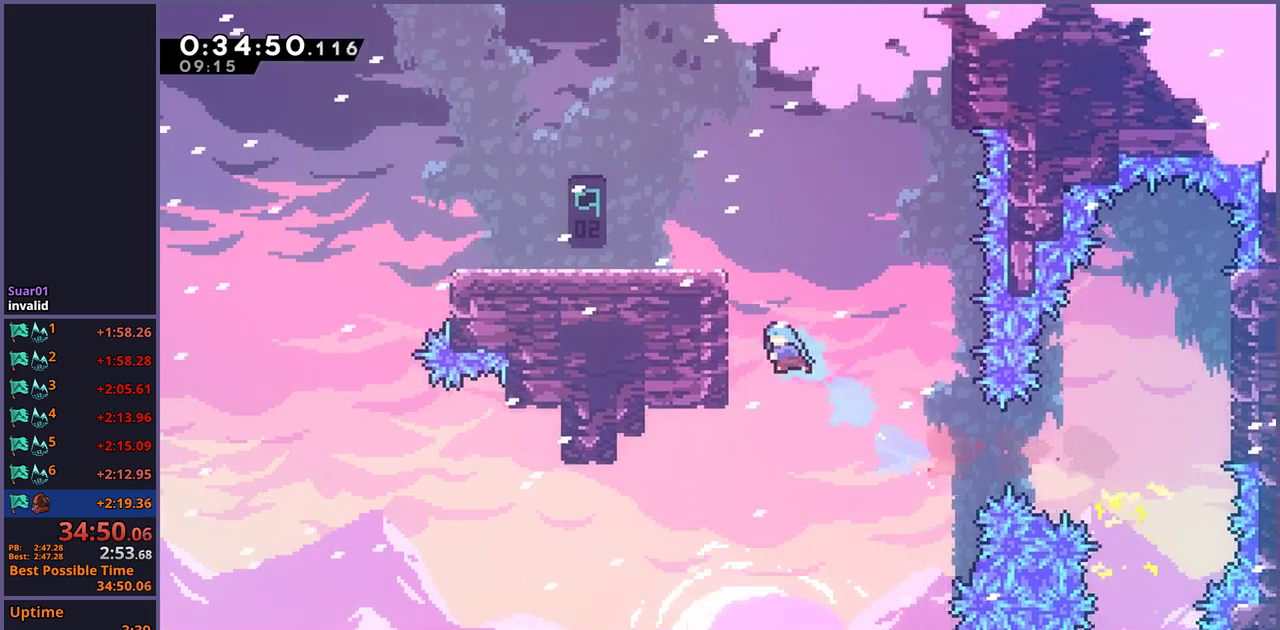
{"buttons": [], "left_stick": "center", "right_stick": "center", "events": [[50, "L1", "down"], [117, "CROSS", "down"], [200, "CROSS", "up"], [250, "CROSS", "down"], [450, "CROSS", "up"], [483, "L1", "up"], [483, "left_stick", "center"]]}
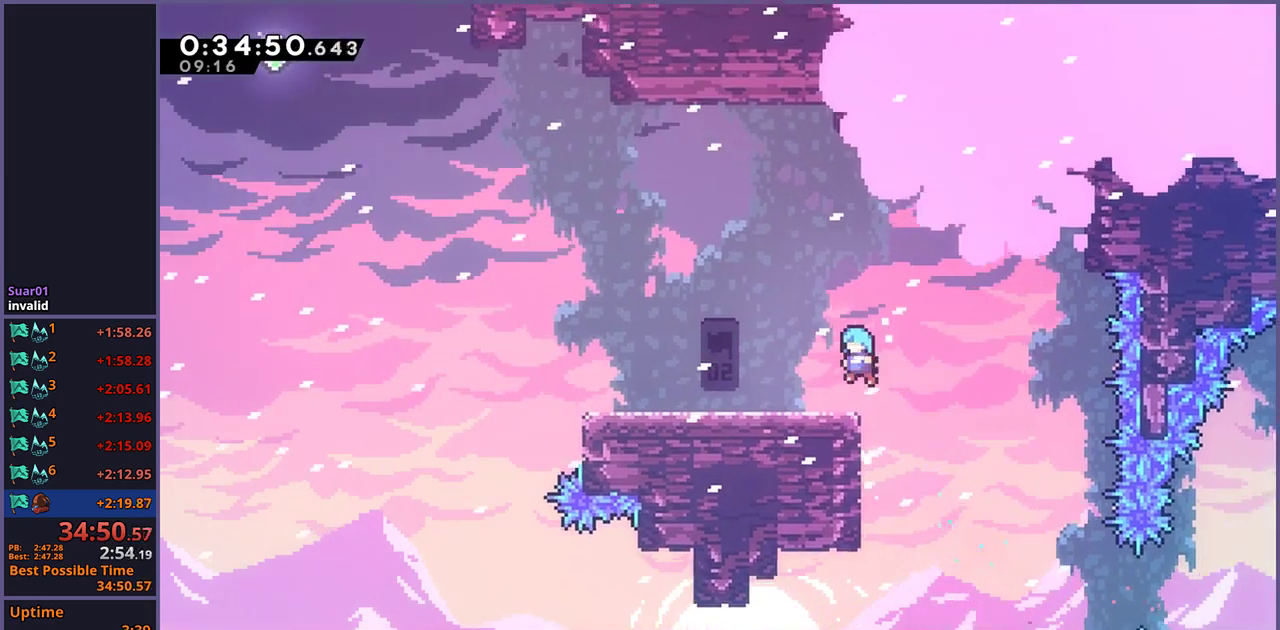
{"buttons": ["CROSS"], "left_stick": "down-left", "right_stick": "center", "events": [[167, "left_stick", "down-left"], [183, "R1", "down"], [317, "R1", "up"], [467, "CROSS", "down"]]}
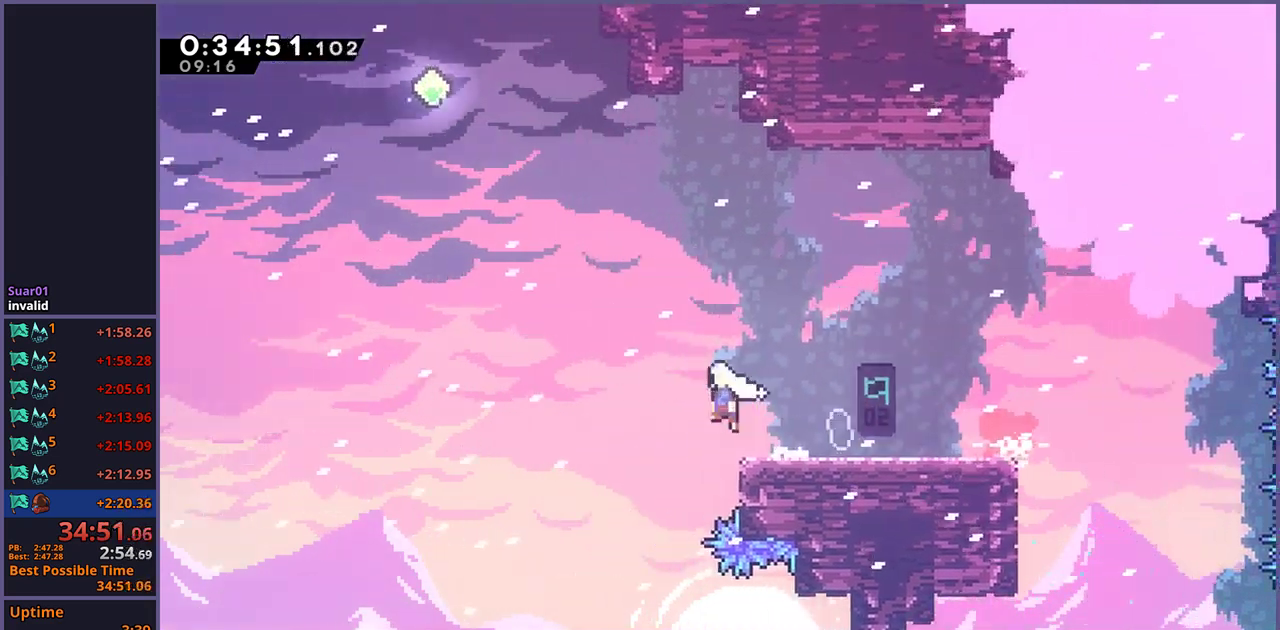
{"buttons": [], "left_stick": "up", "right_stick": "center", "events": [[33, "left_stick", "left"], [283, "left_stick", "up"], [317, "CROSS", "up"], [333, "R1", "down"], [433, "R1", "up"]]}
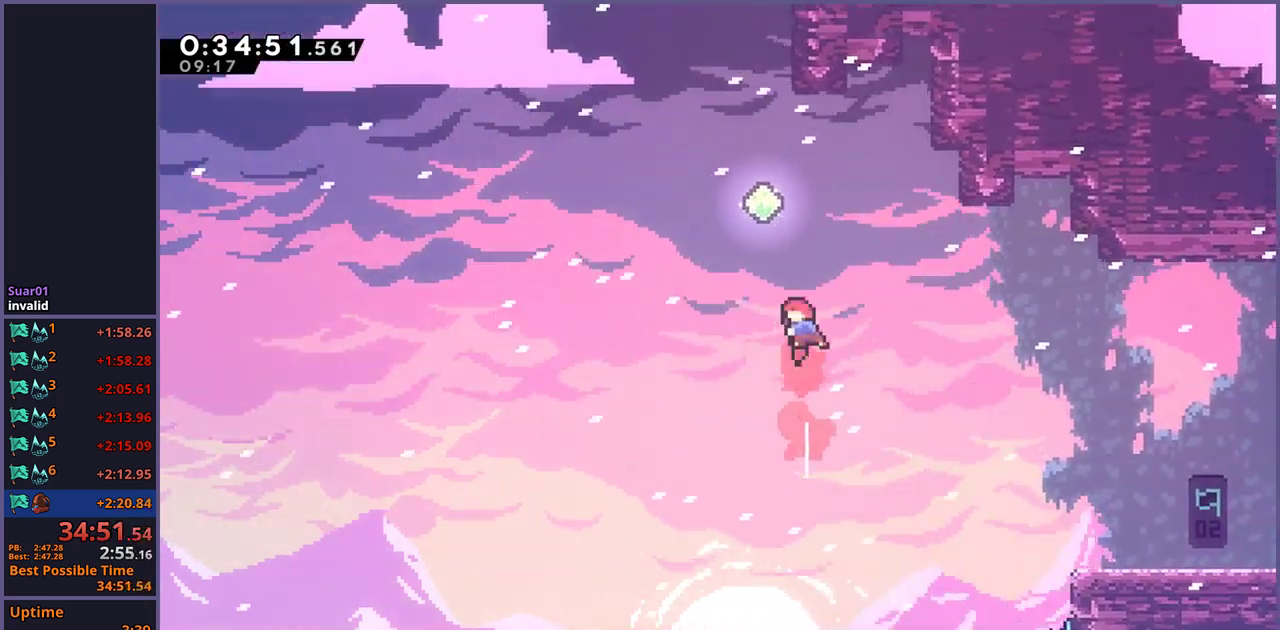
{"buttons": [], "left_stick": "up-left", "right_stick": "center", "events": [[233, "R1", "down"], [333, "R1", "up"], [367, "left_stick", "up-left"]]}
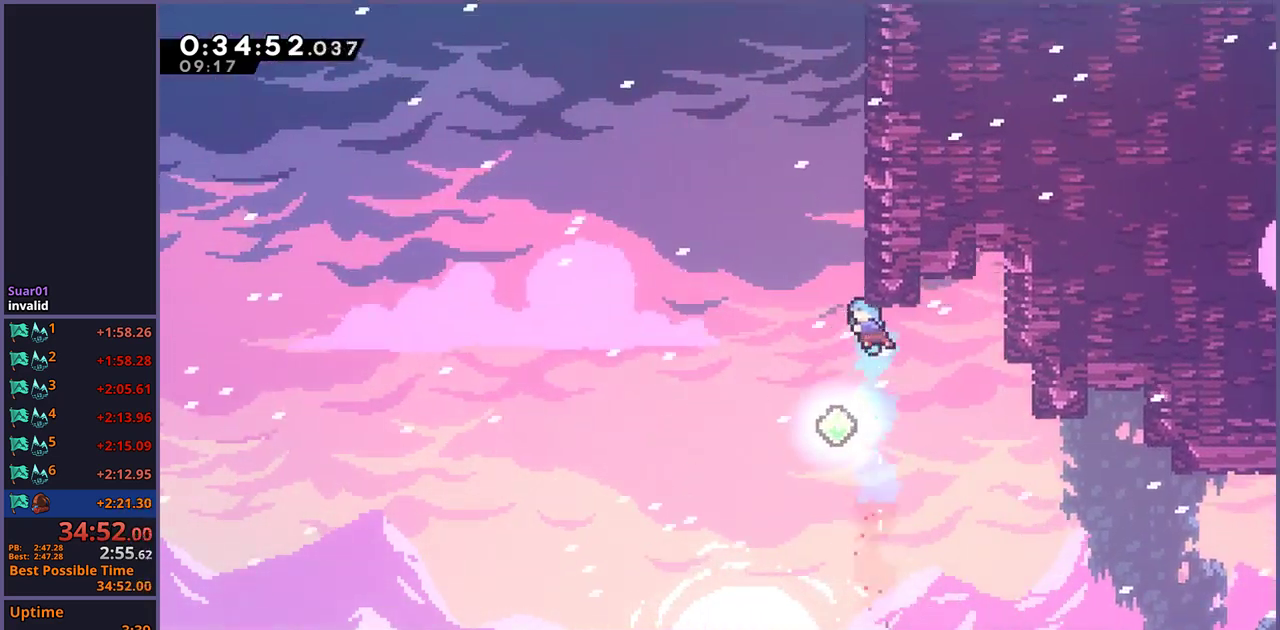
{"buttons": ["R1"], "left_stick": "up", "right_stick": "center", "events": [[33, "left_stick", "up"], [350, "left_stick", "up-left"], [400, "R1", "down"], [483, "left_stick", "up"]]}
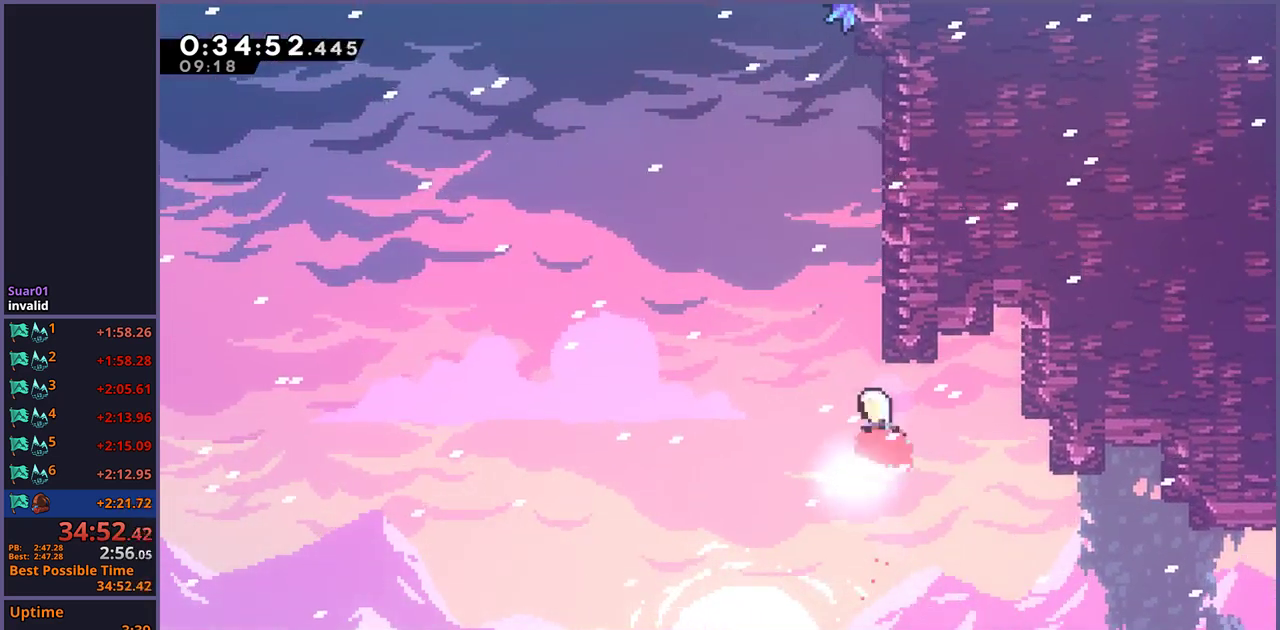
{"buttons": ["CROSS"], "left_stick": "up-right", "right_stick": "center", "events": [[67, "R1", "up"], [333, "CROSS", "down"], [483, "left_stick", "up-right"]]}
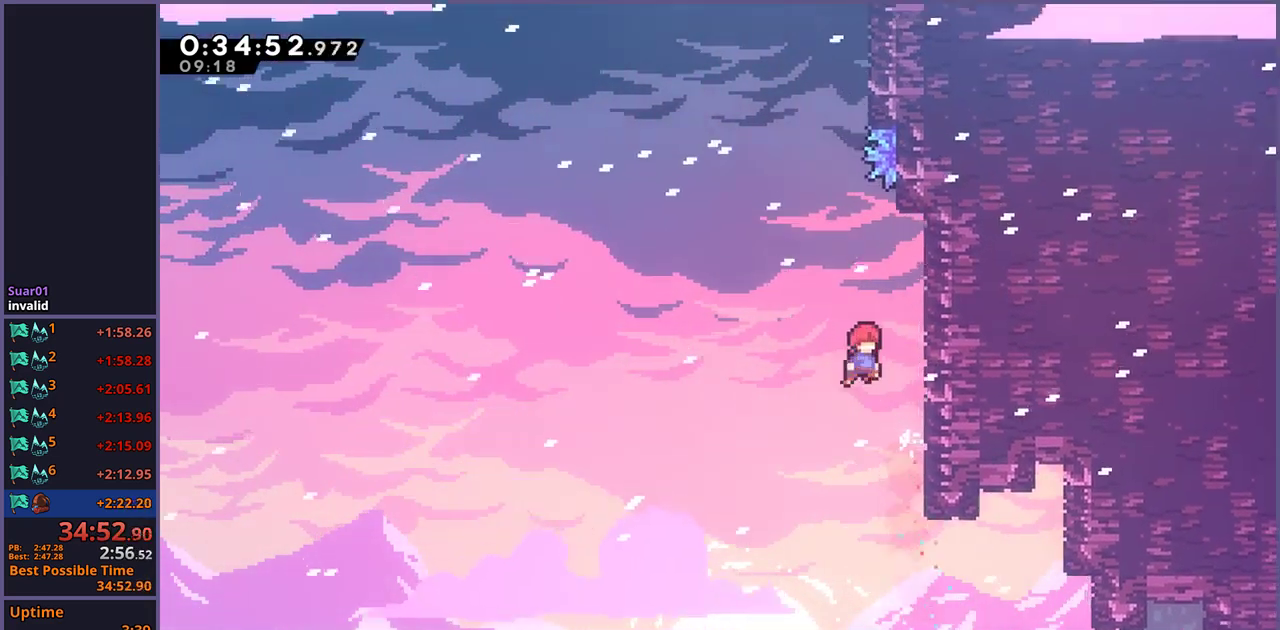
{"buttons": ["L1"], "left_stick": "up-left", "right_stick": "center", "events": [[117, "L1", "down"], [217, "CROSS", "up"], [300, "CROSS", "down"], [433, "CROSS", "up"], [500, "left_stick", "up-left"]]}
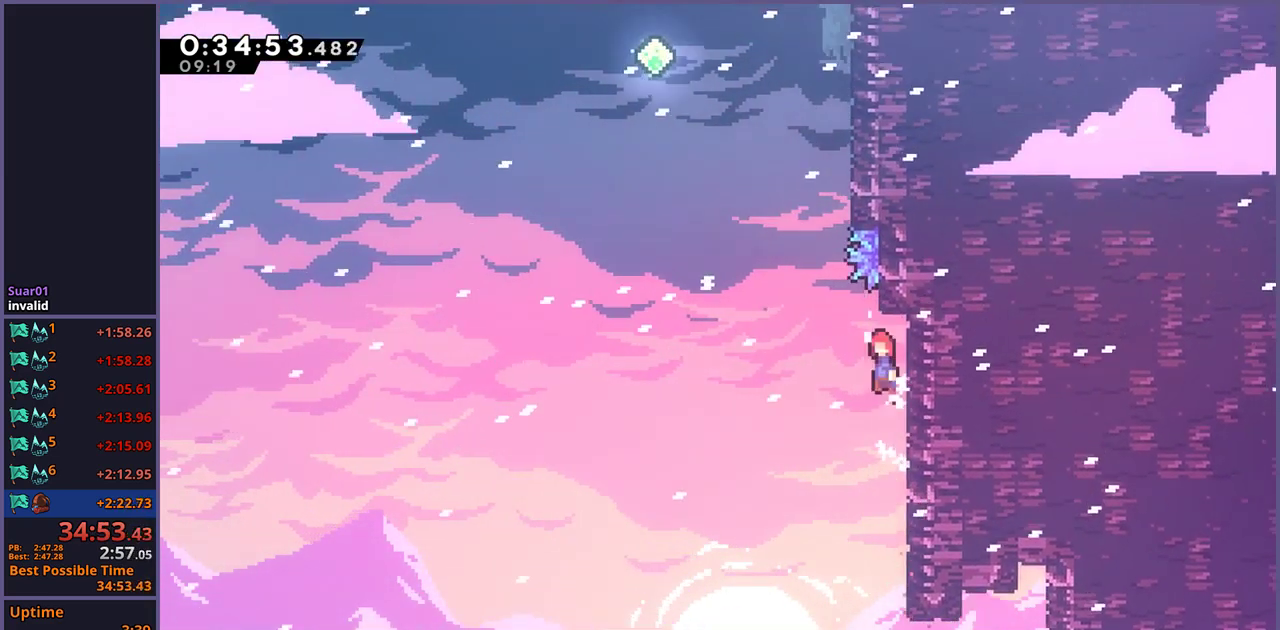
{"buttons": ["L1"], "left_stick": "up-right", "right_stick": "center", "events": [[17, "CROSS", "down"], [217, "left_stick", "up"], [250, "CROSS", "up"], [283, "R1", "down"], [417, "R1", "up"], [417, "left_stick", "up-right"]]}
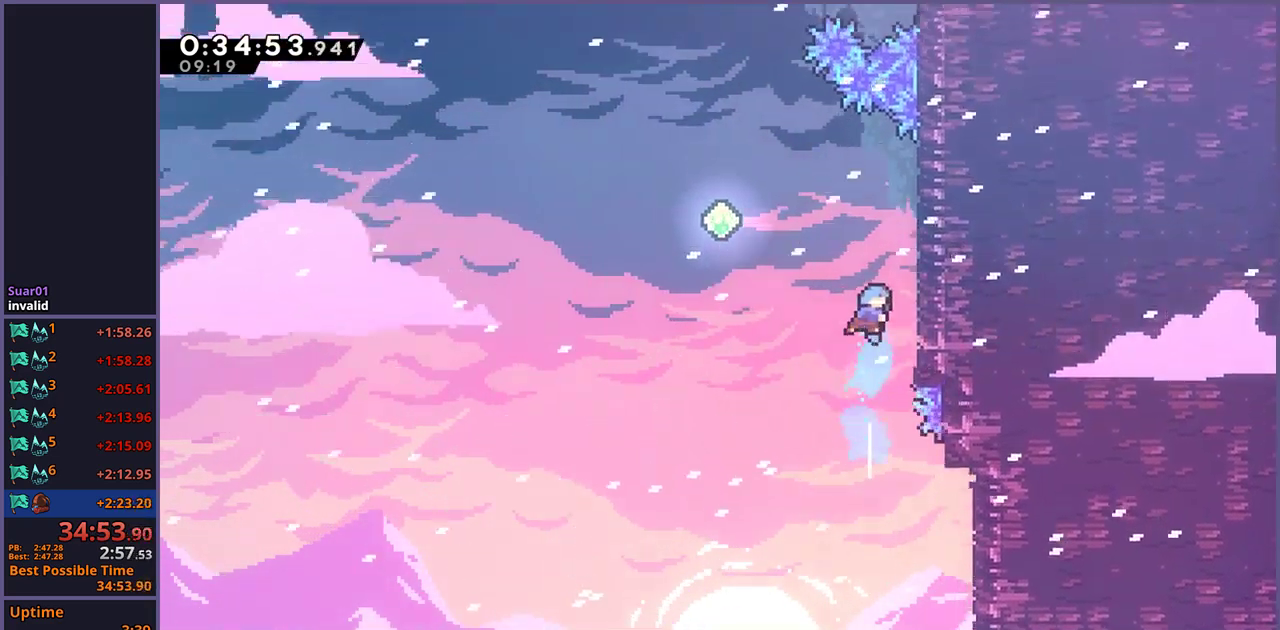
{"buttons": ["CROSS", "L1"], "left_stick": "up-left", "right_stick": "center", "events": [[83, "left_stick", "right"], [267, "left_stick", "up-left"], [317, "CROSS", "down"]]}
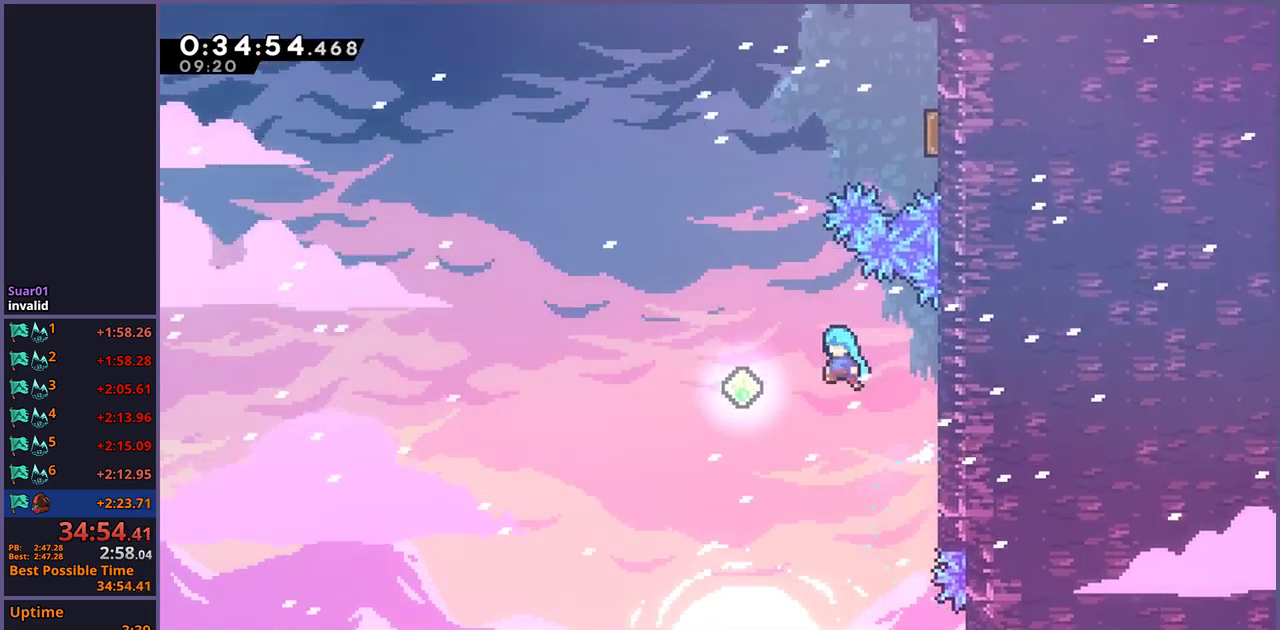
{"buttons": [], "left_stick": "up", "right_stick": "center", "events": [[217, "left_stick", "up"], [283, "CROSS", "up"], [333, "R1", "down"], [367, "L1", "up"], [467, "R1", "up"]]}
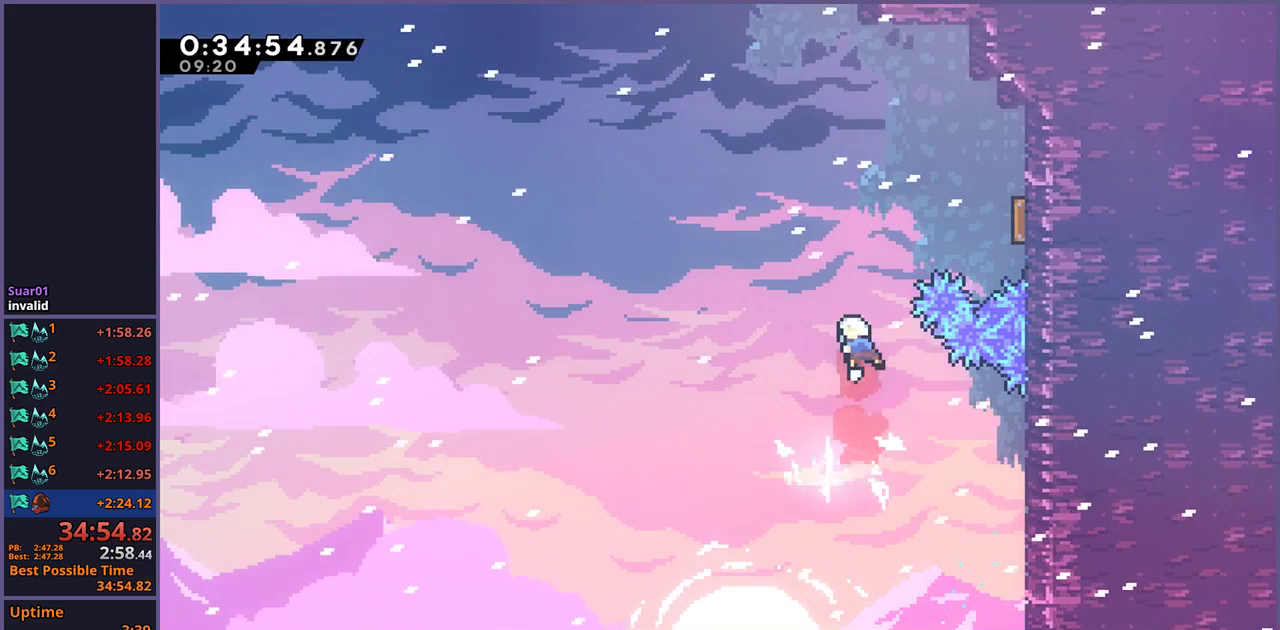
{"buttons": [], "left_stick": "right", "right_stick": "center", "events": [[133, "R1", "down"], [133, "left_stick", "up-right"], [250, "R1", "up"], [300, "left_stick", "right"]]}
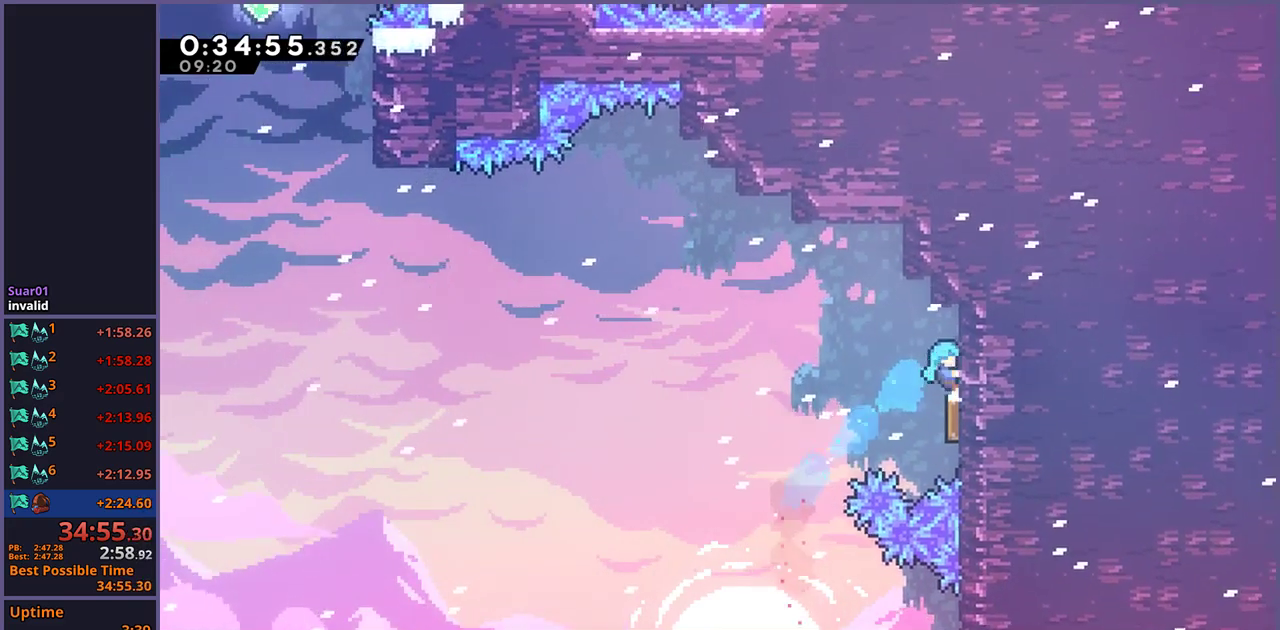
{"buttons": [], "left_stick": "up-left", "right_stick": "center", "events": [[100, "left_stick", "up-left"]]}
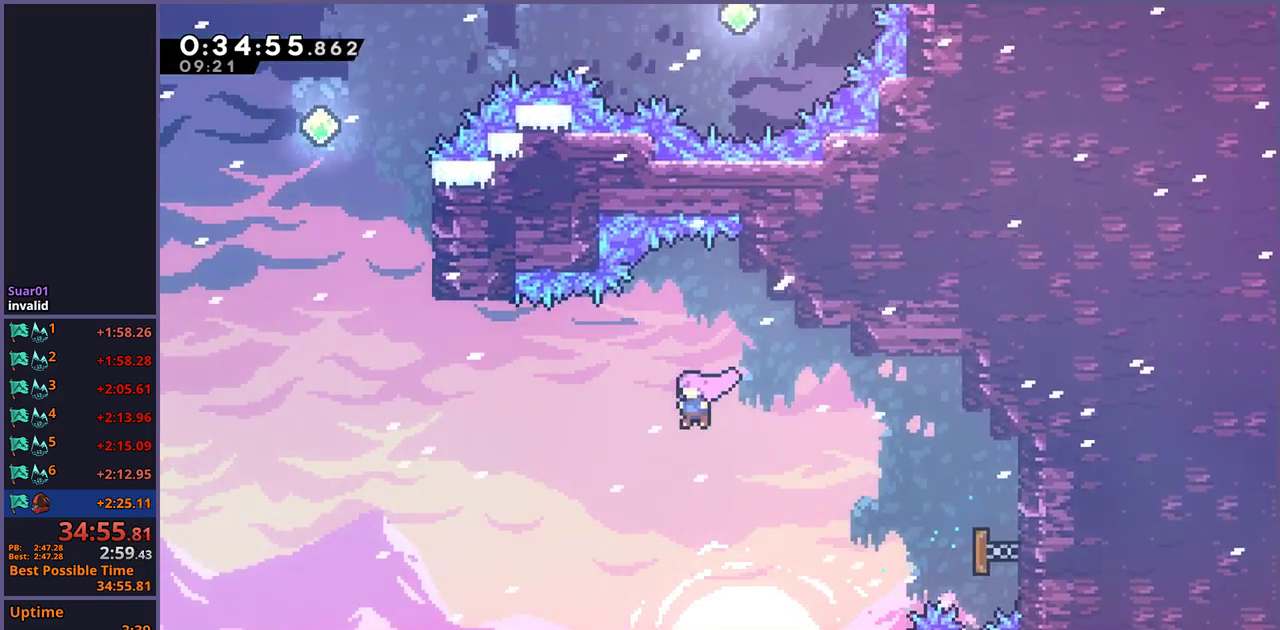
{"buttons": [], "left_stick": "up-left", "right_stick": "center", "events": [[167, "R1", "down"], [233, "R1", "up"]]}
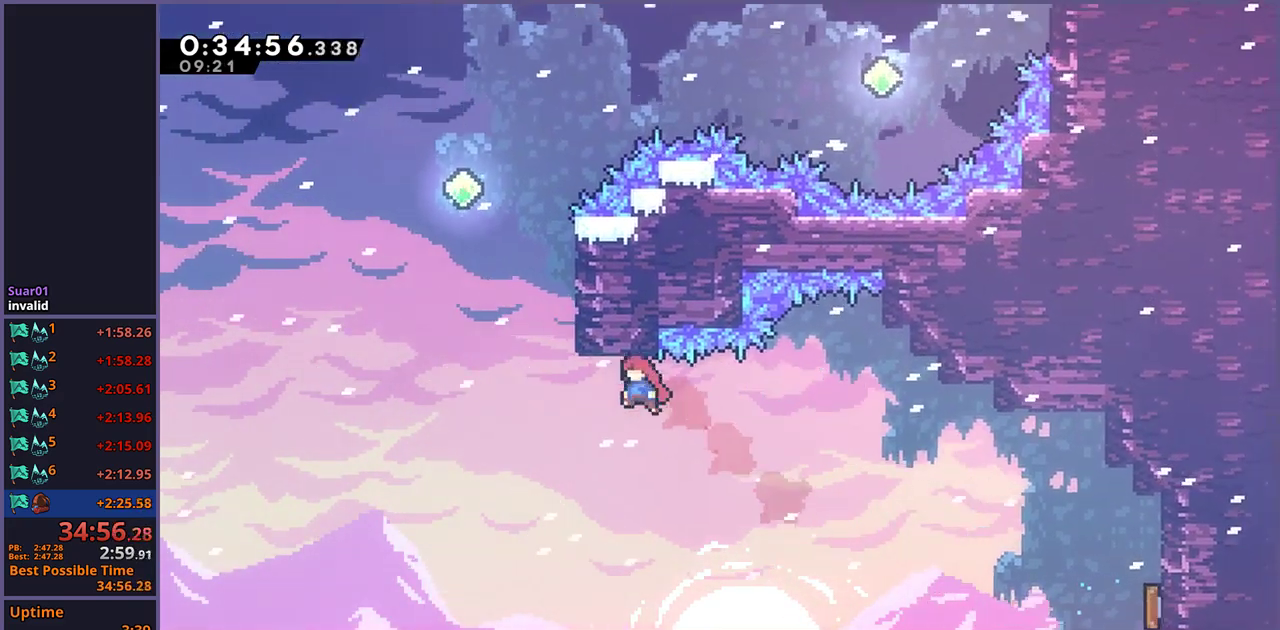
{"buttons": ["R1"], "left_stick": "up", "right_stick": "center", "events": [[233, "left_stick", "up"], [283, "R1", "down"]]}
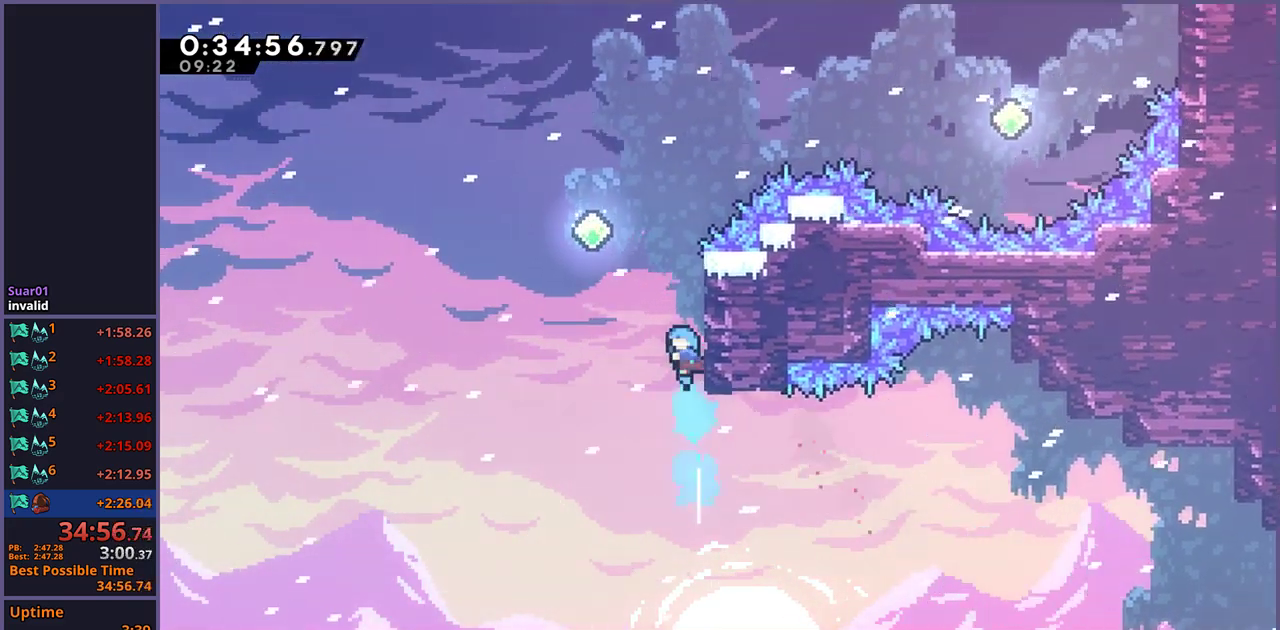
{"buttons": ["R1"], "left_stick": "up-right", "right_stick": "center", "events": [[33, "CROSS", "down"], [83, "R1", "up"], [183, "left_stick", "up-right"], [267, "left_stick", "up"], [350, "CROSS", "up"], [400, "left_stick", "up-right"], [433, "R1", "down"]]}
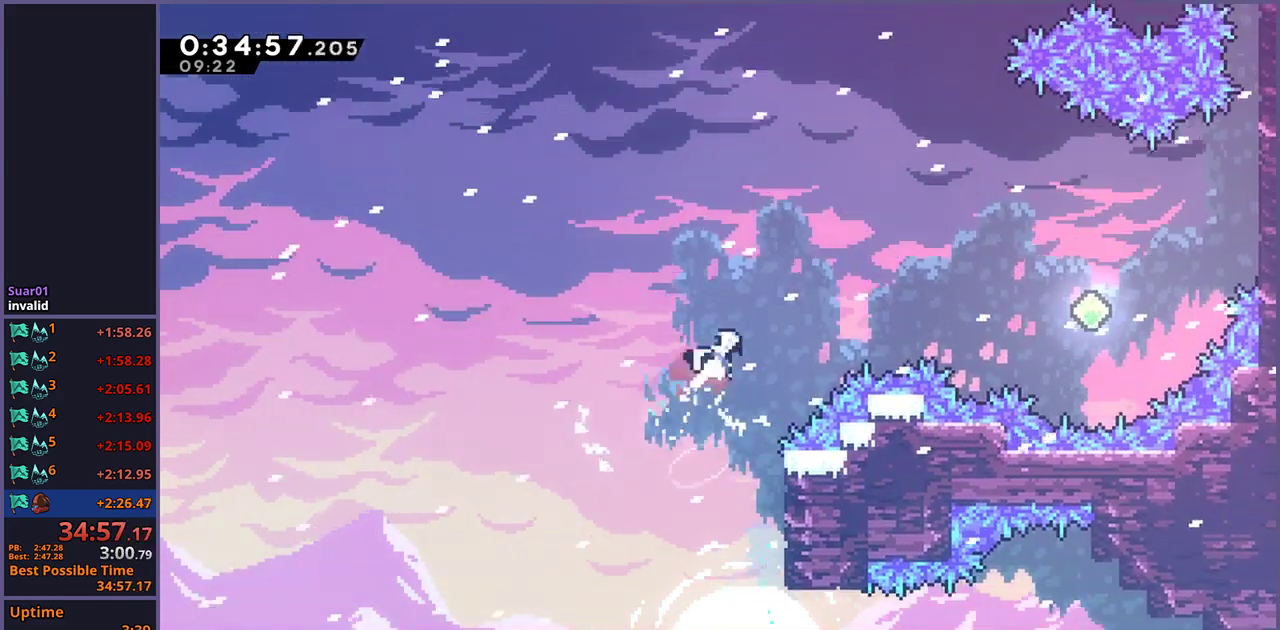
{"buttons": ["R1"], "left_stick": "right", "right_stick": "center", "events": [[100, "R1", "up"], [167, "left_stick", "right"], [383, "R1", "down"]]}
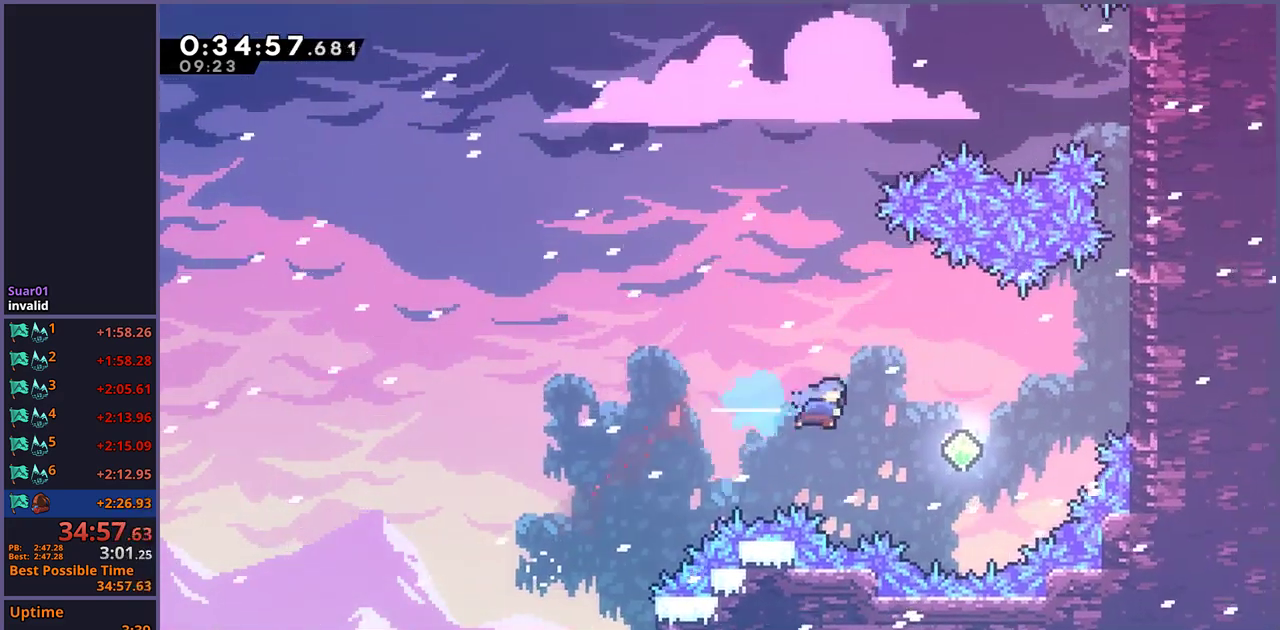
{"buttons": ["R1"], "left_stick": "up-right", "right_stick": "center", "events": [[33, "R1", "up"], [150, "left_stick", "up-right"], [367, "R1", "down"]]}
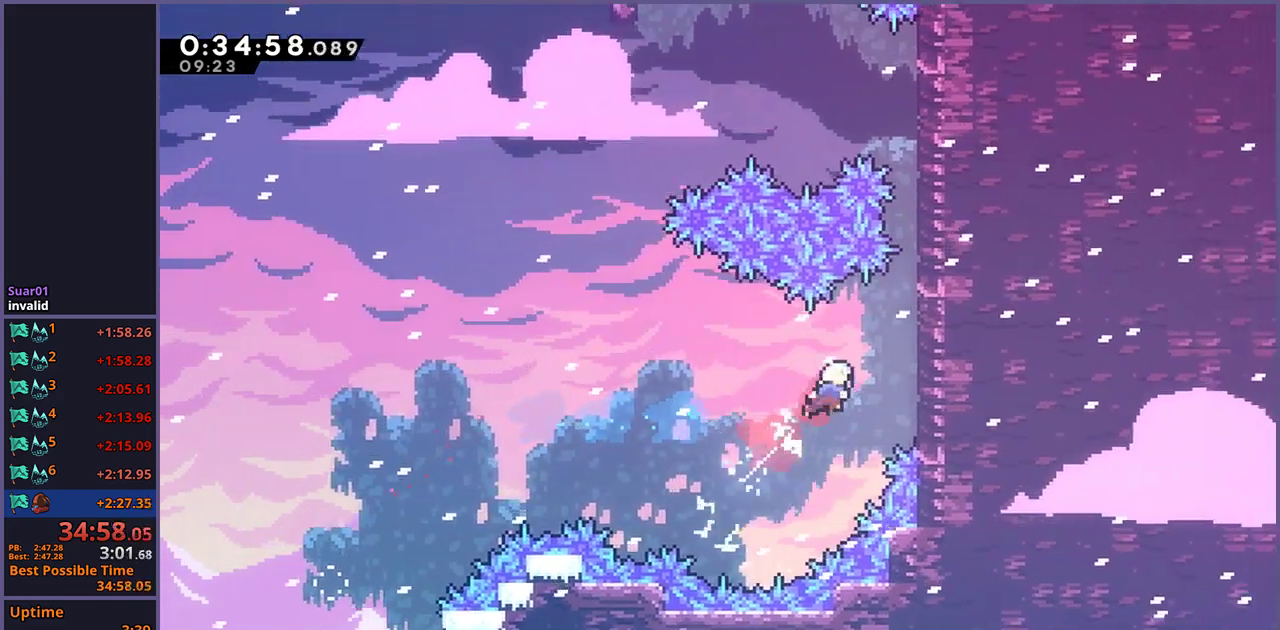
{"buttons": ["L1"], "left_stick": "up-right", "right_stick": "center", "events": [[67, "R1", "up"], [217, "L1", "down"], [283, "CROSS", "down"], [450, "CROSS", "up"]]}
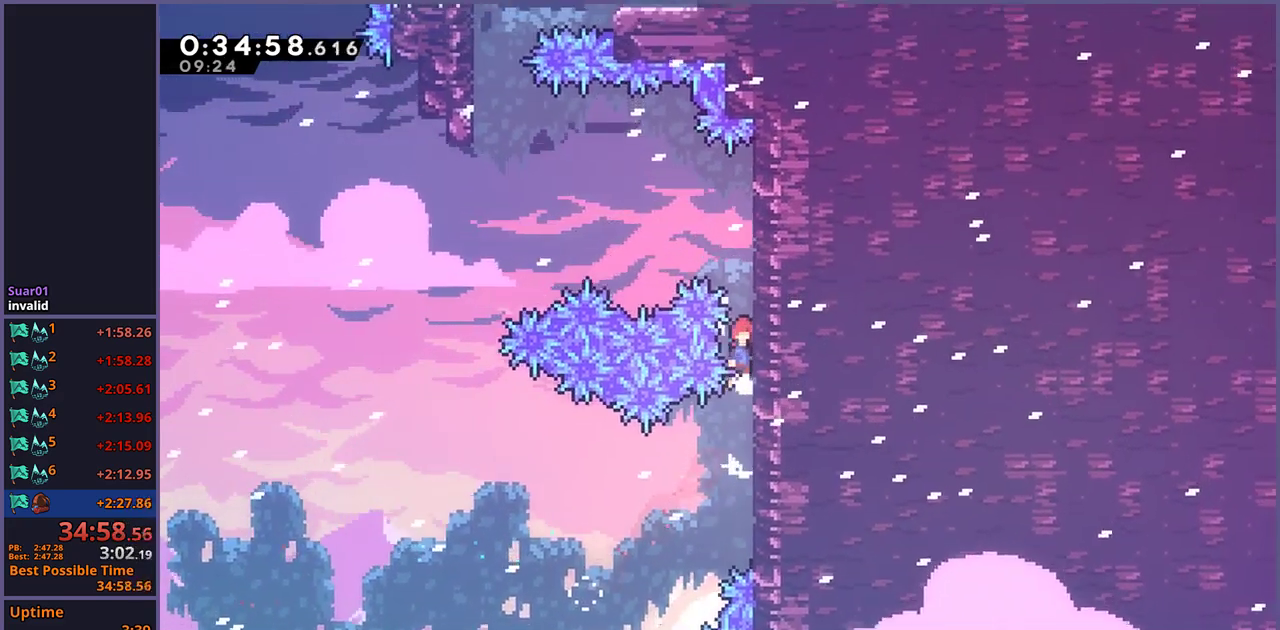
{"buttons": ["CROSS", "L1"], "left_stick": "up-left", "right_stick": "center", "events": [[17, "CROSS", "down"], [300, "CROSS", "up"], [417, "left_stick", "up-left"], [450, "CROSS", "down"]]}